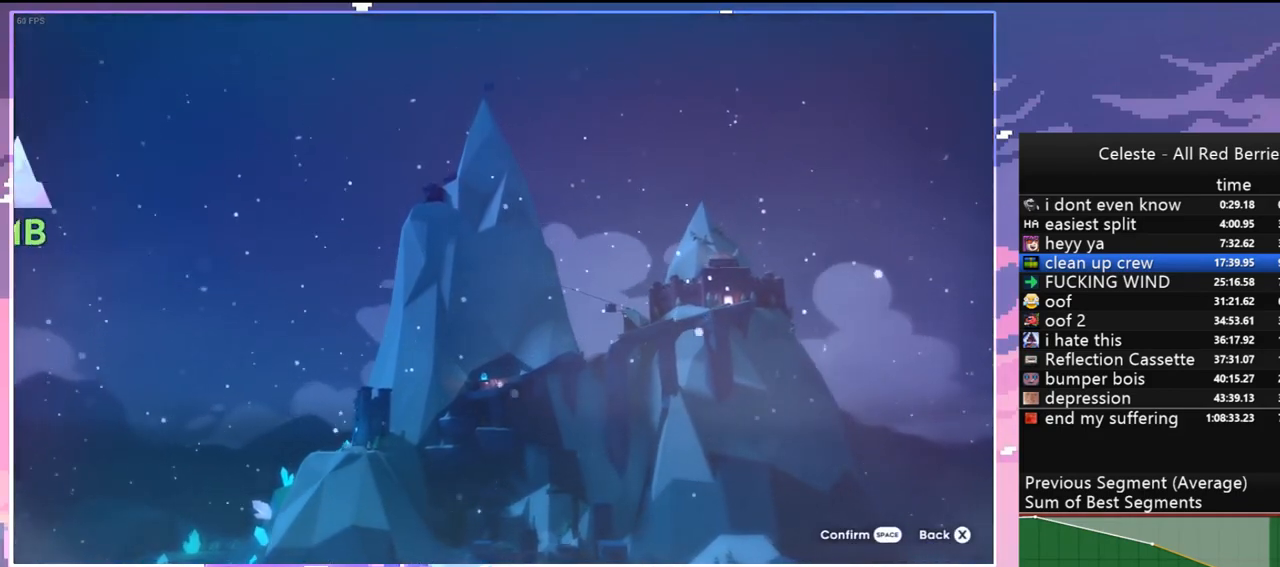
Gameplay with keyboard; each line is a JSON object with the keys held at the frame after it. "events" lists presses ("down") and releases ("up") of "dash", "down", "grab", "jump", "jump2", "left", "menu", "right", "skip" and "up" between this image and that frame as [ms after this image, input, new state], when the widget could be followed in between. No other keys are recorded. Mouse input is not recorded. Key names are as the overlay labels them; some are game actions (e.g. jump) rather than physical keys.
{"keys": [], "events": []}
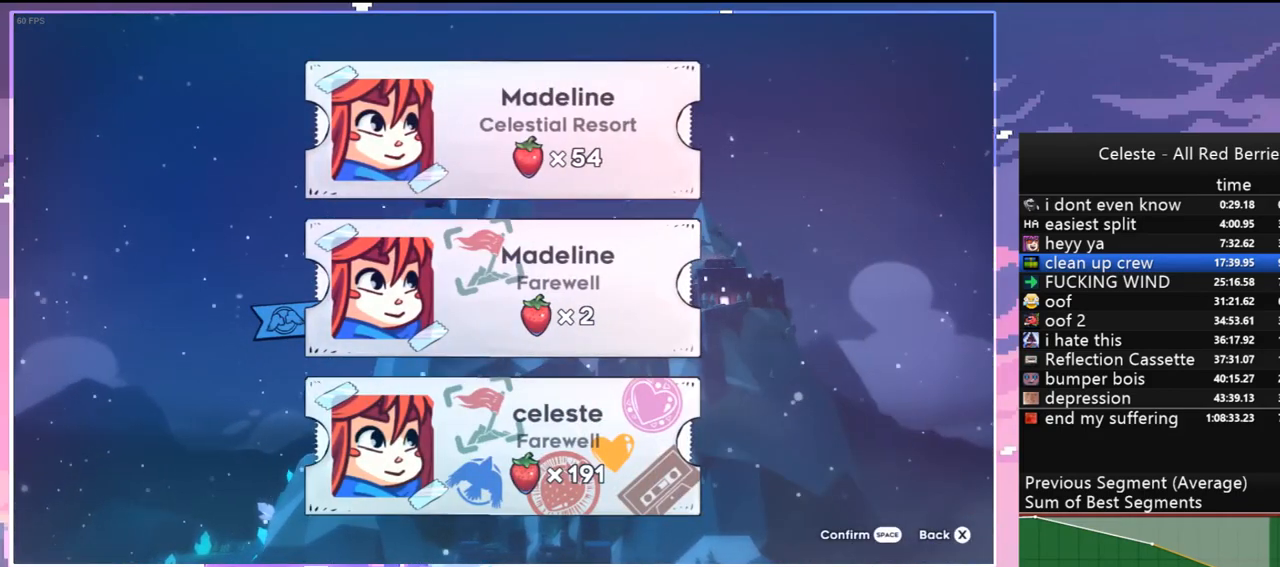
{"keys": ["jump"], "events": [[117, "jump", "down"], [250, "jump", "up"], [450, "jump", "down"]]}
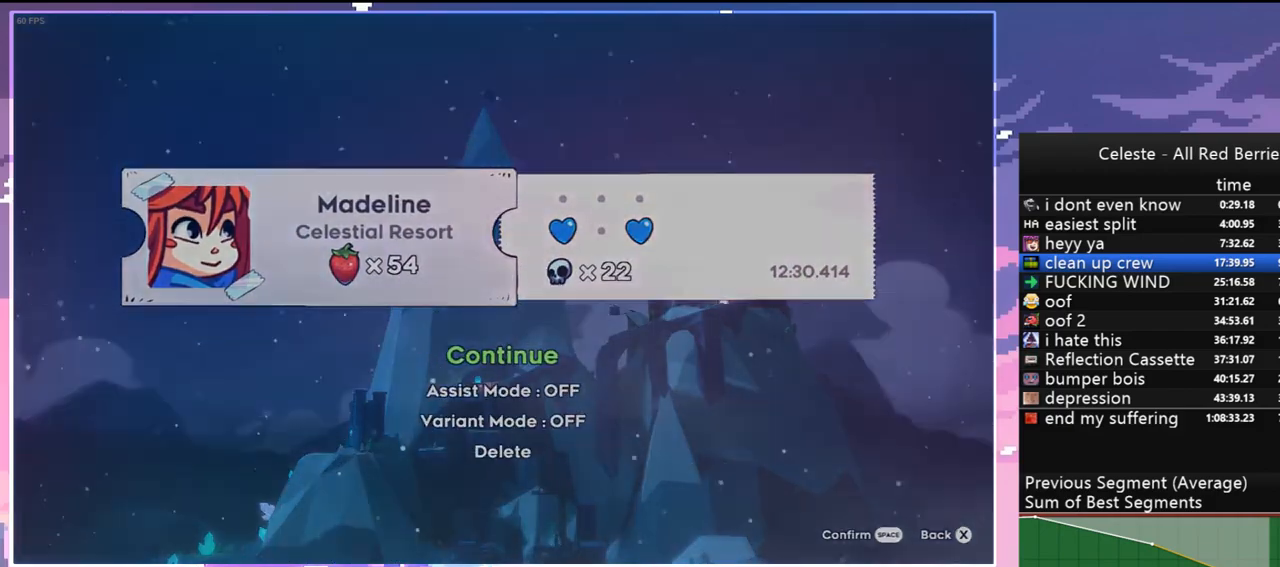
{"keys": [], "events": [[83, "jump", "up"]]}
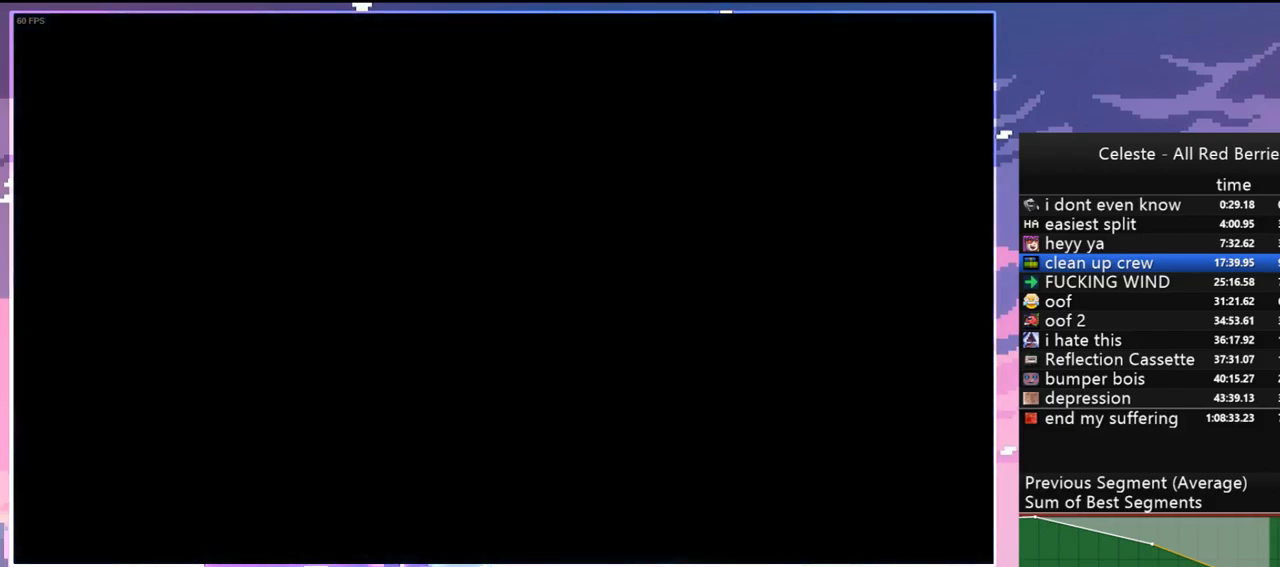
{"keys": ["down", "left"], "events": [[50, "down", "down"], [50, "left", "down"]]}
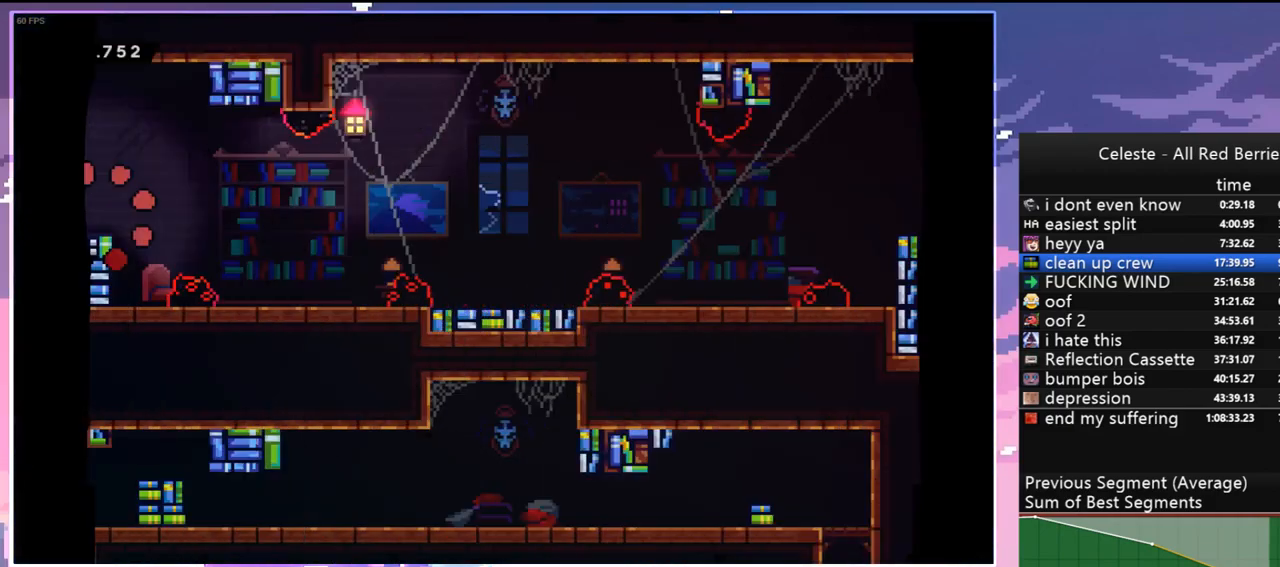
{"keys": ["down", "right"], "events": [[200, "dash", "down"], [250, "right", "down"], [300, "left", "up"], [400, "dash", "up"], [400, "jump", "down"], [483, "jump", "up"]]}
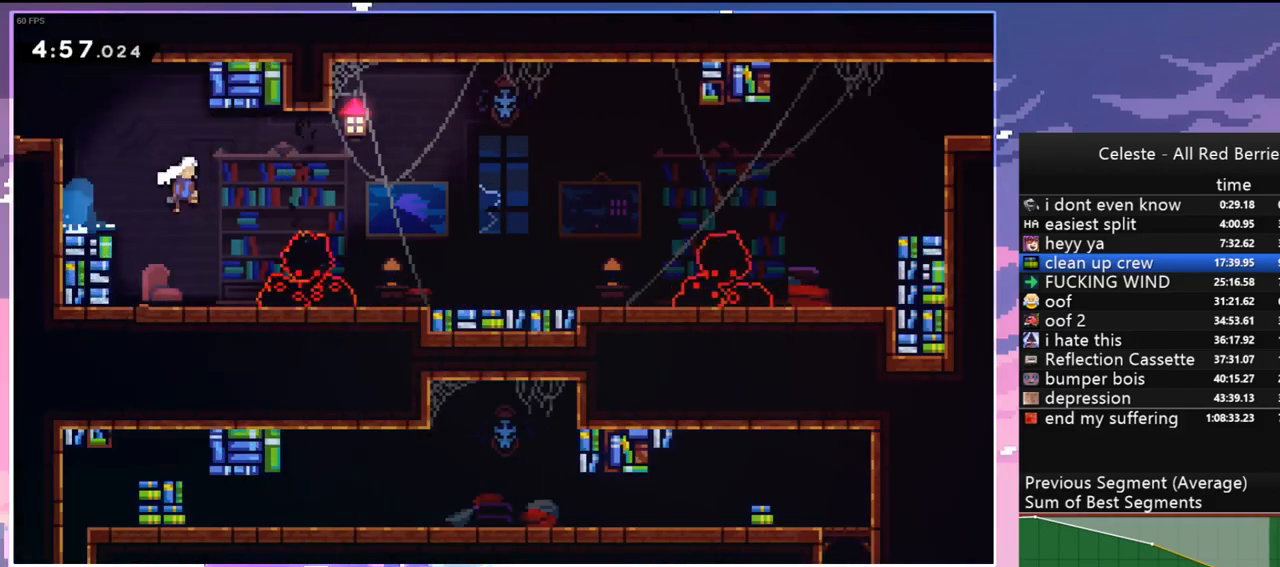
{"keys": ["right"], "events": [[83, "dash", "down"], [317, "dash", "up"], [367, "jump", "down"], [417, "down", "up"], [500, "jump", "up"]]}
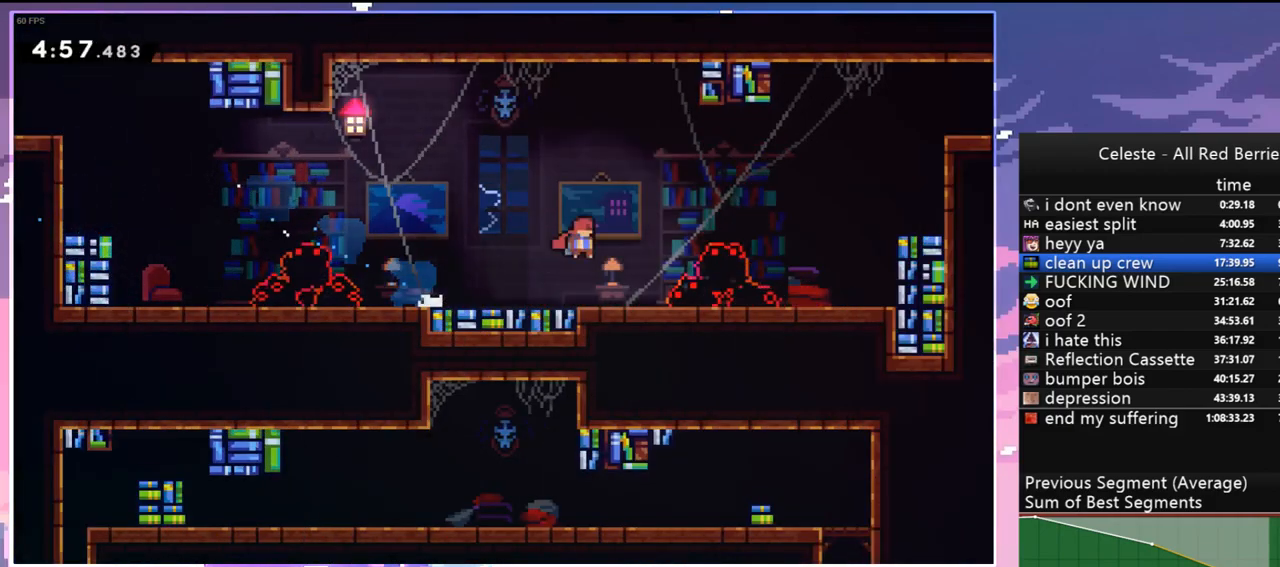
{"keys": ["grab", "jump", "right", "up"], "events": [[150, "up", "down"], [233, "dash", "down"], [383, "grab", "down"], [433, "dash", "up"], [467, "jump", "down"]]}
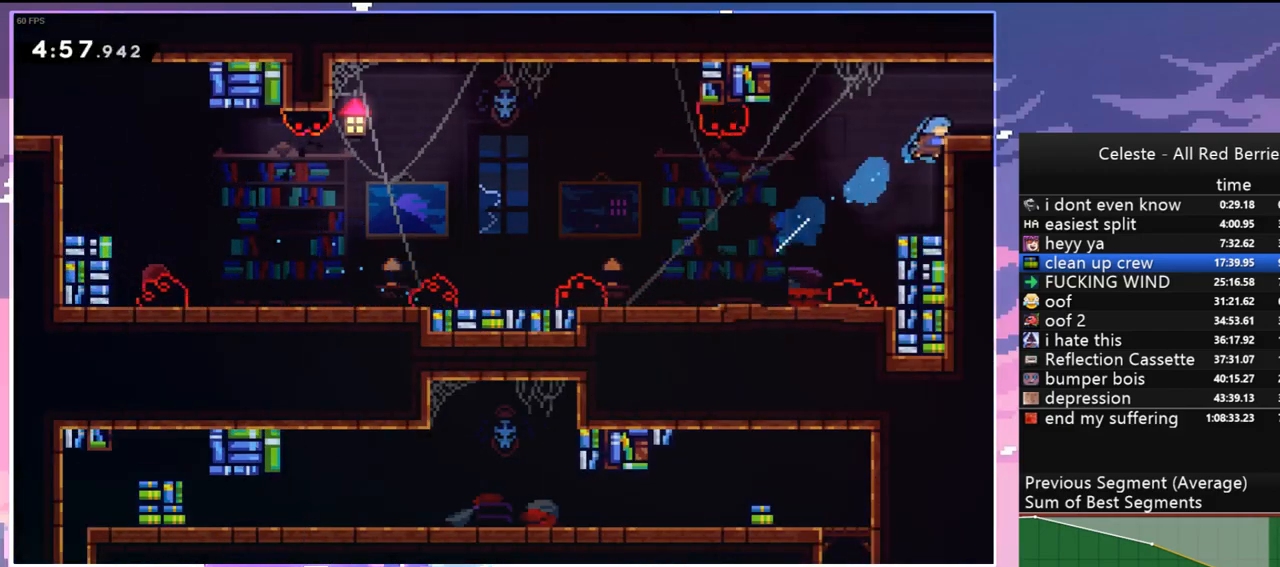
{"keys": ["down", "right"], "events": [[117, "grab", "up"], [117, "jump", "up"], [167, "up", "up"], [350, "down", "down"]]}
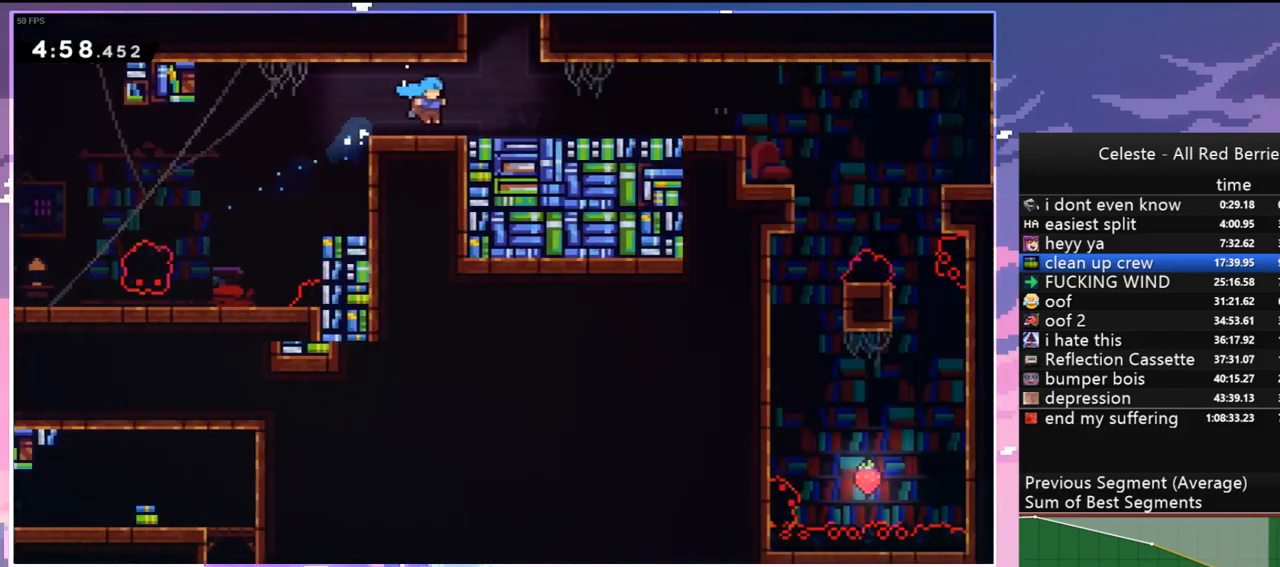
{"keys": ["dash", "down", "right"], "events": [[500, "dash", "down"]]}
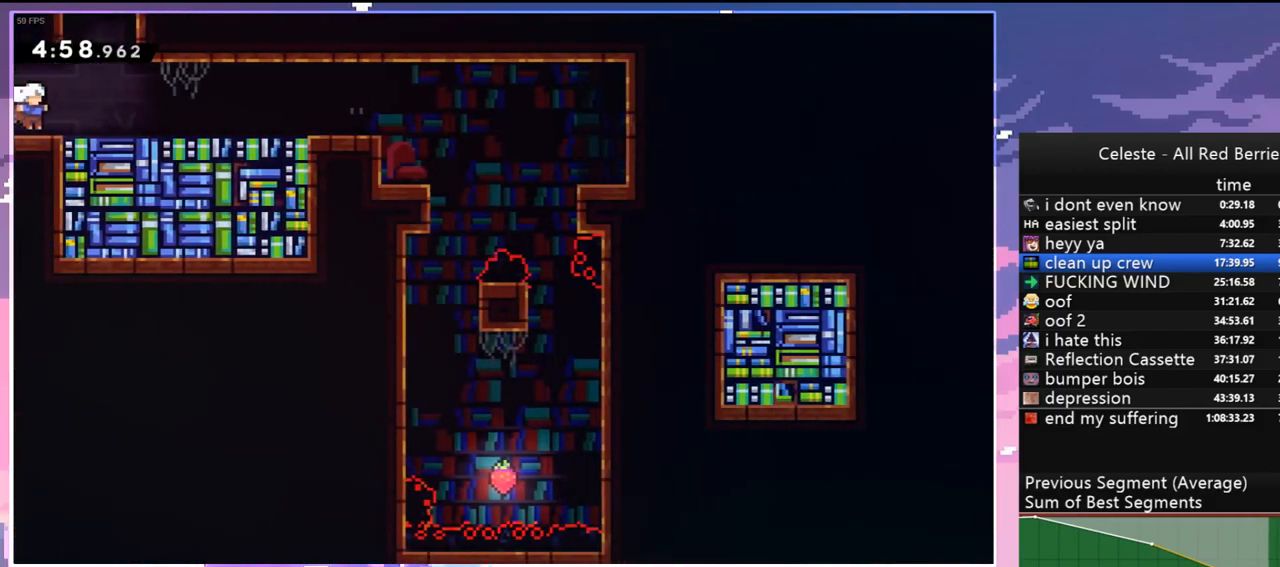
{"keys": [], "events": [[50, "jump", "down"], [150, "dash", "up"], [150, "jump", "up"], [283, "down", "up"], [467, "right", "up"]]}
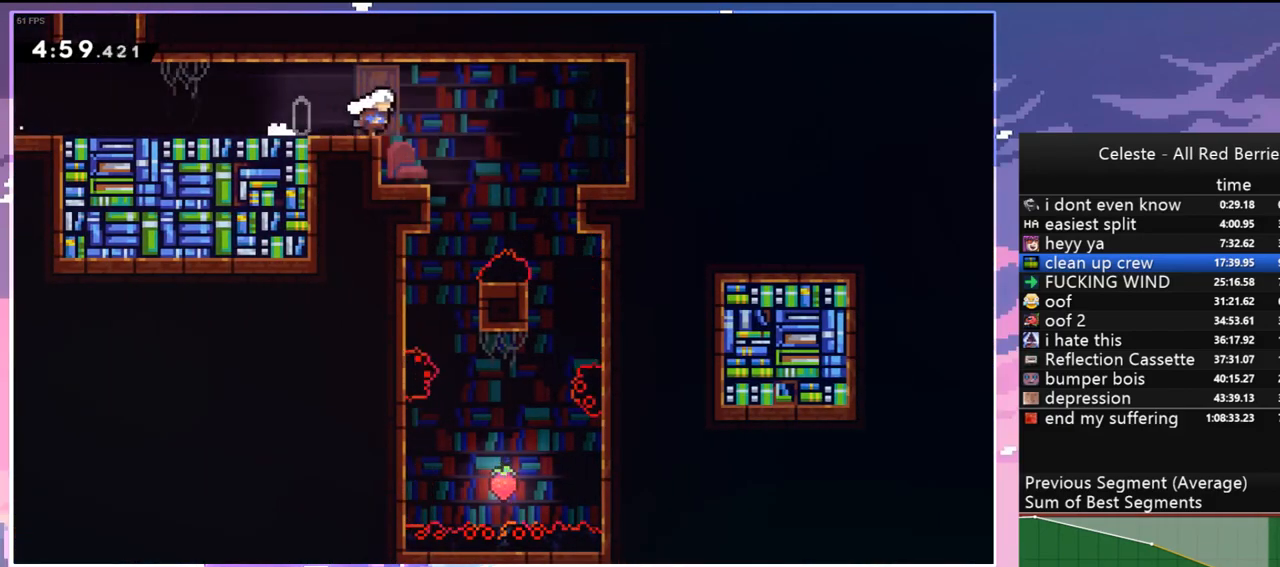
{"keys": [], "events": [[167, "left", "down"], [300, "left", "up"]]}
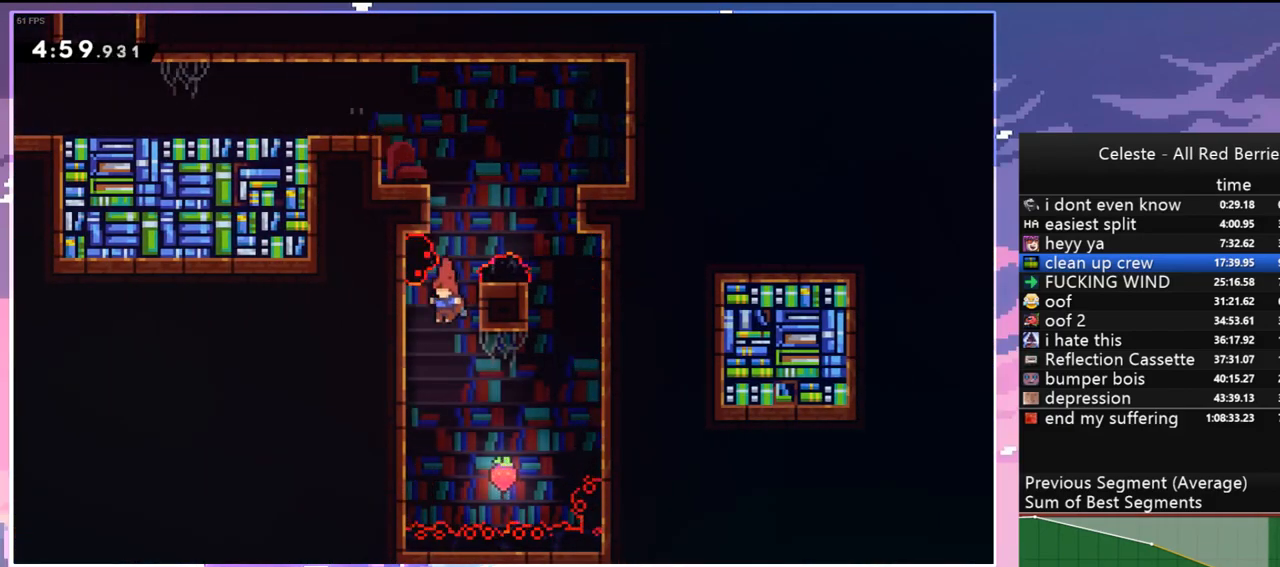
{"keys": [], "events": [[33, "right", "down"], [217, "right", "up"], [267, "left", "down"], [317, "dash", "down"], [317, "up", "down"], [450, "dash", "up"], [500, "left", "up"], [500, "up", "up"]]}
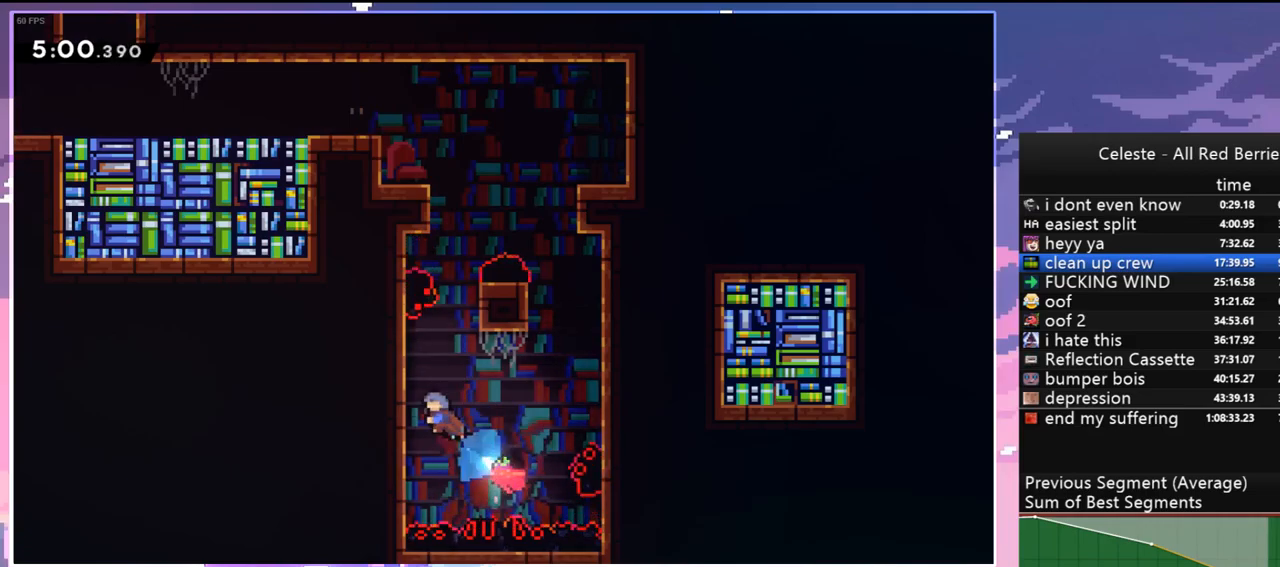
{"keys": ["grab", "jump", "left", "up"], "events": [[50, "jump", "down"], [150, "left", "down"], [200, "up", "down"], [233, "grab", "down"], [383, "jump", "up"], [467, "jump", "down"]]}
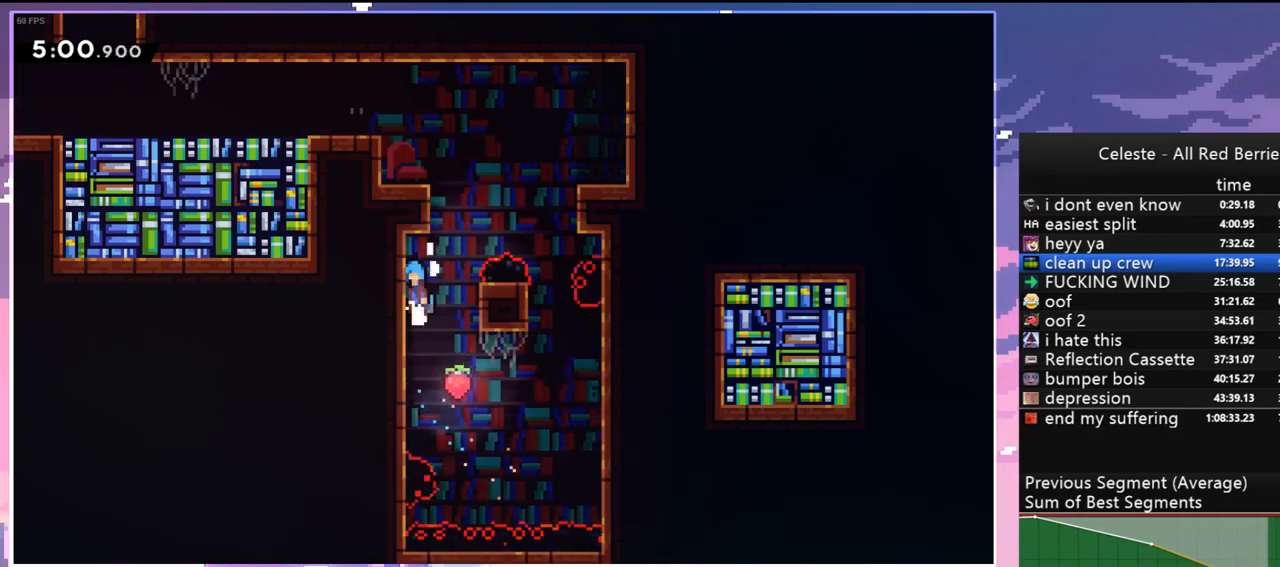
{"keys": ["grab", "jump", "left", "up"], "events": [[117, "grab", "up"], [117, "jump", "up"], [117, "left", "up"], [117, "up", "up"], [200, "jump", "down"], [250, "left", "down"], [300, "up", "down"], [350, "grab", "down"]]}
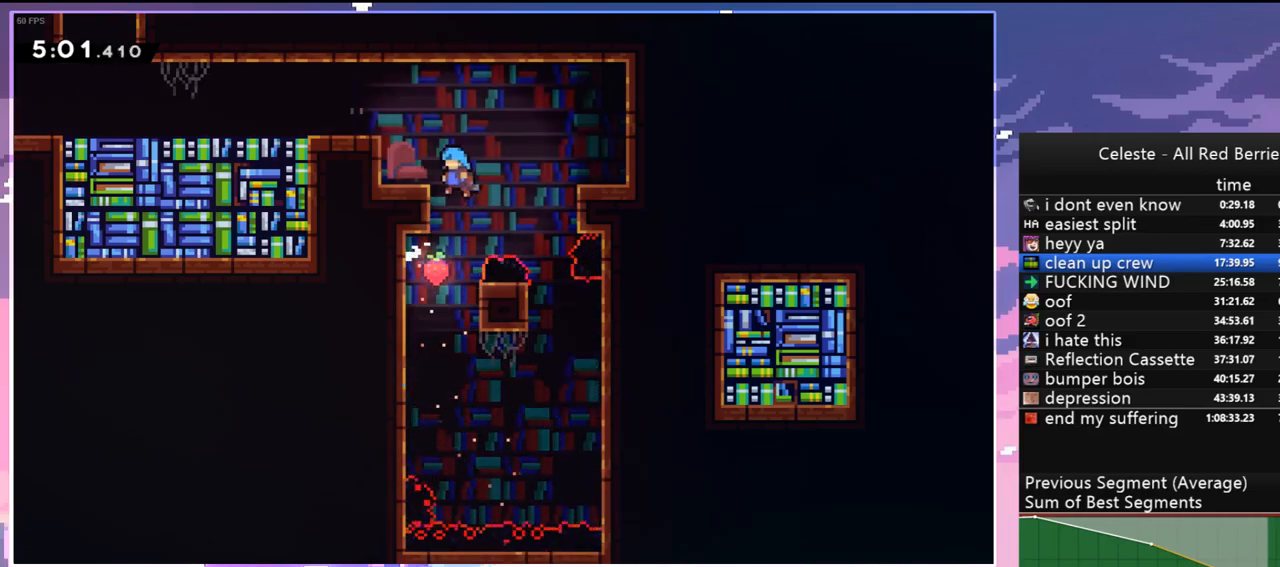
{"keys": ["left"], "events": [[33, "jump", "up"], [133, "jump", "down"], [267, "grab", "up"], [317, "jump", "up"], [317, "up", "up"]]}
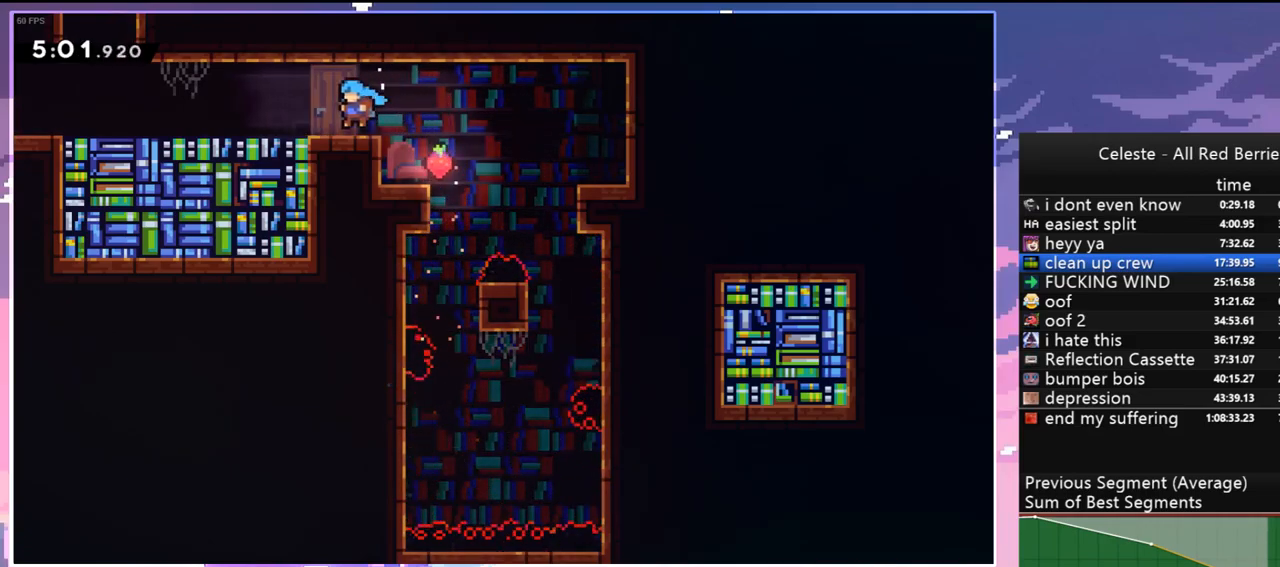
{"keys": ["left"], "events": [[50, "dash", "down"], [150, "dash", "up"], [283, "dash", "down"], [383, "dash", "up"]]}
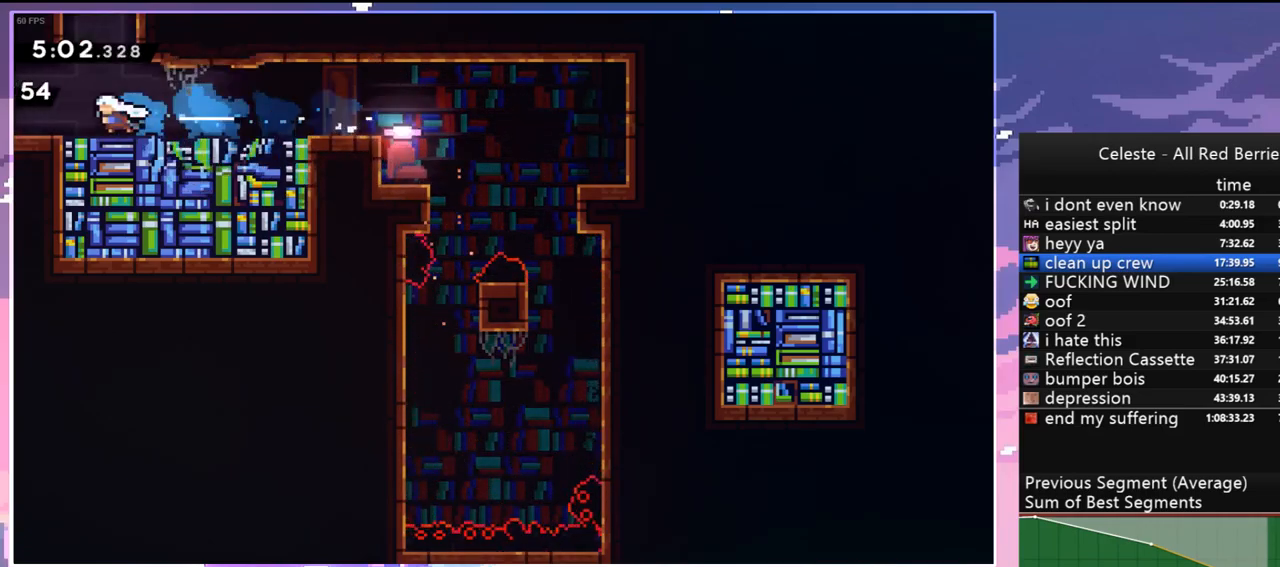
{"keys": [], "events": [[17, "up", "down"], [67, "dash", "down"], [67, "left", "up"], [200, "dash", "up"], [250, "up", "up"]]}
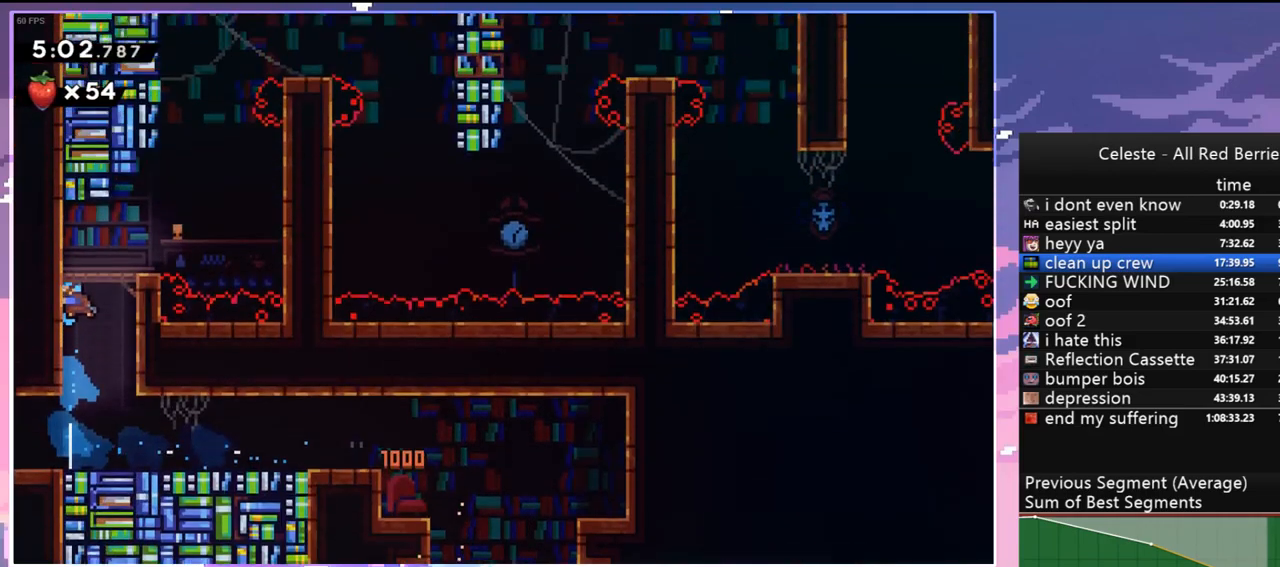
{"keys": ["jump", "right"], "events": [[417, "jump", "down"], [417, "right", "down"]]}
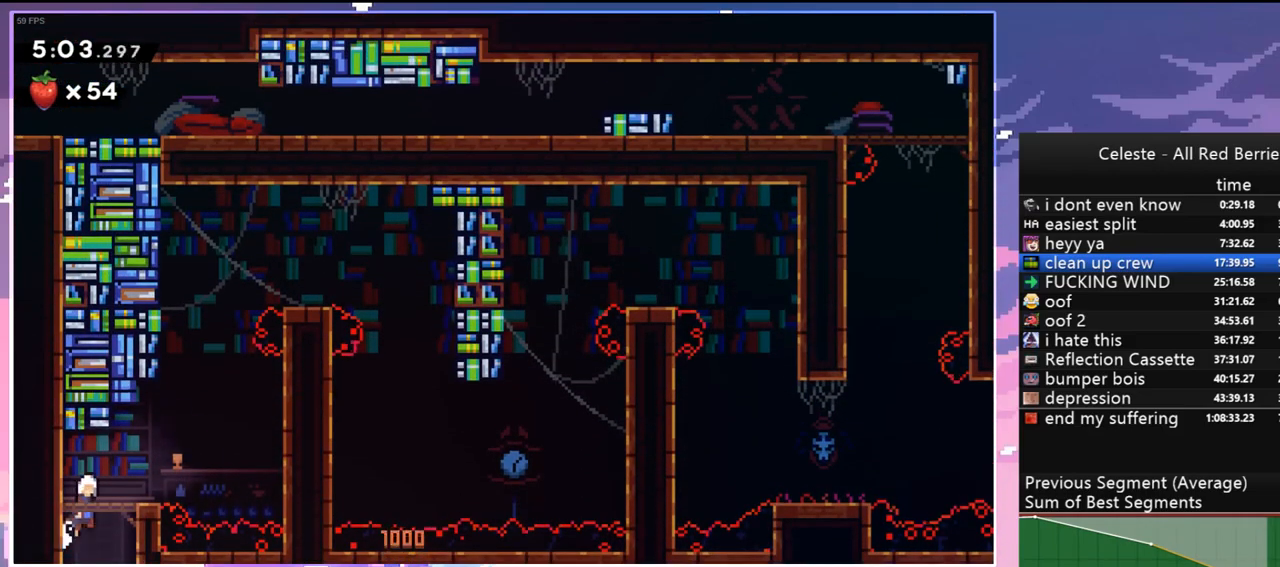
{"keys": ["right", "up"], "events": [[50, "jump", "up"], [100, "right", "up"], [100, "up", "down"], [150, "dash", "down"], [383, "jump", "down"], [417, "dash", "up"], [417, "right", "down"], [467, "jump", "up"]]}
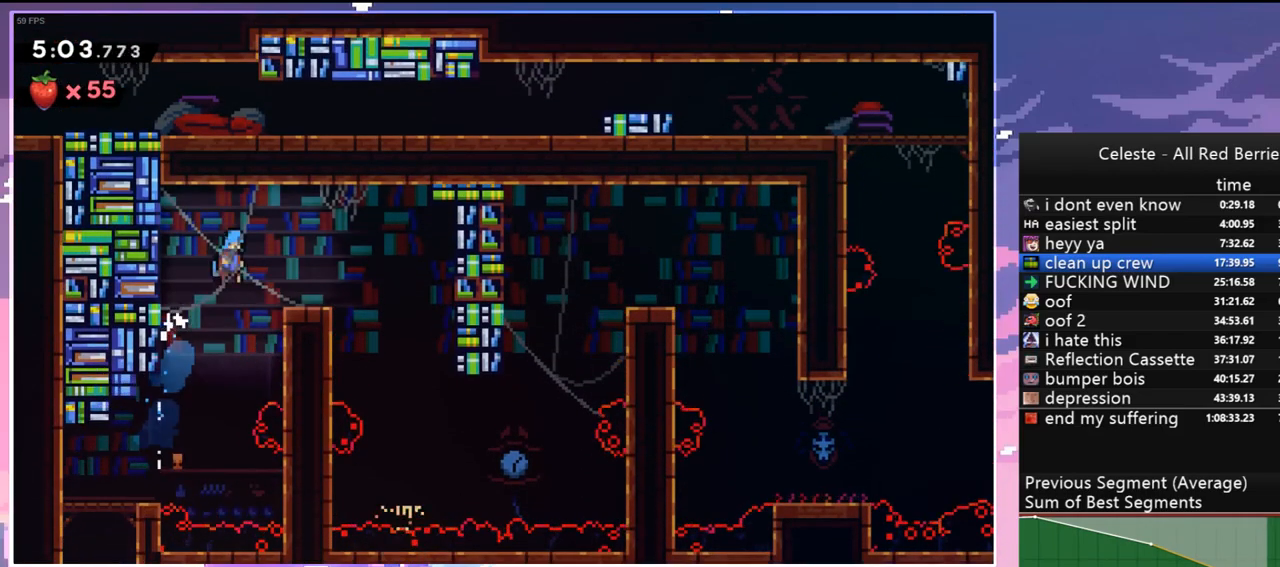
{"keys": ["right"], "events": [[17, "up", "up"]]}
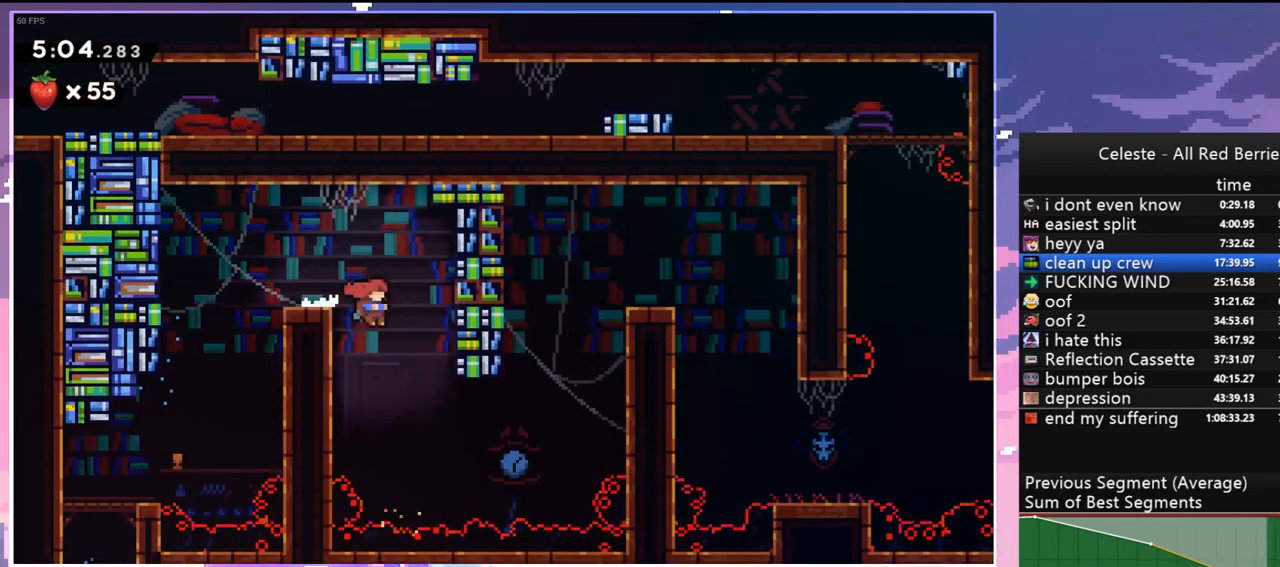
{"keys": ["dash", "grab", "right", "up"], "events": [[133, "up", "down"], [317, "dash", "down"], [450, "grab", "down"]]}
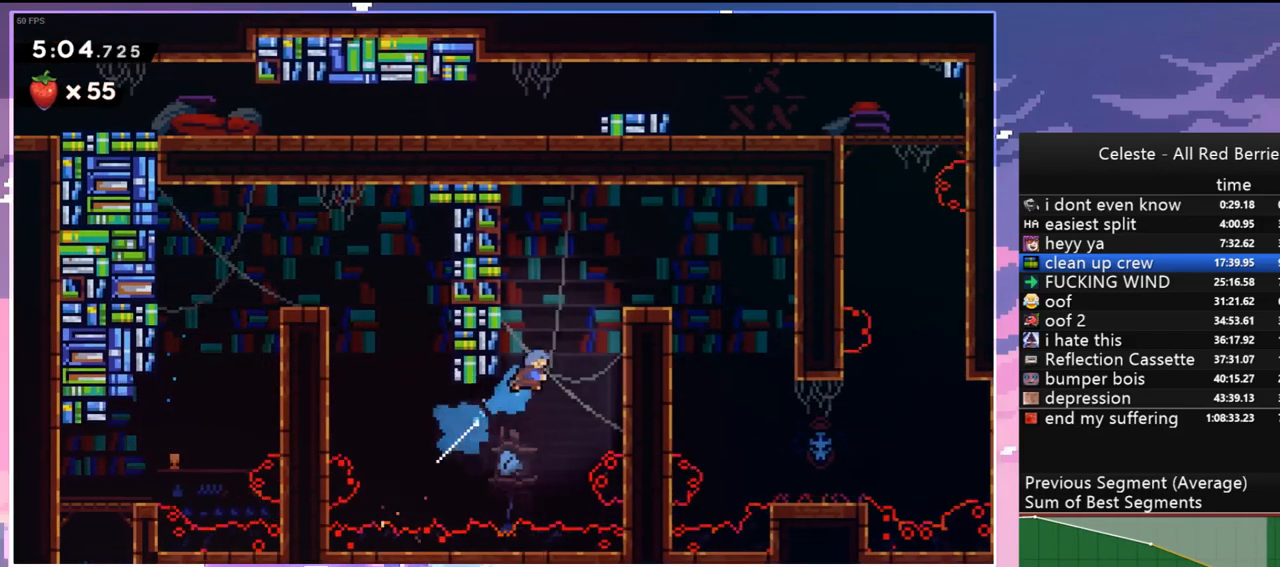
{"keys": ["right", "up"], "events": [[50, "dash", "up"], [233, "jump", "down"], [433, "jump", "up"], [467, "grab", "up"]]}
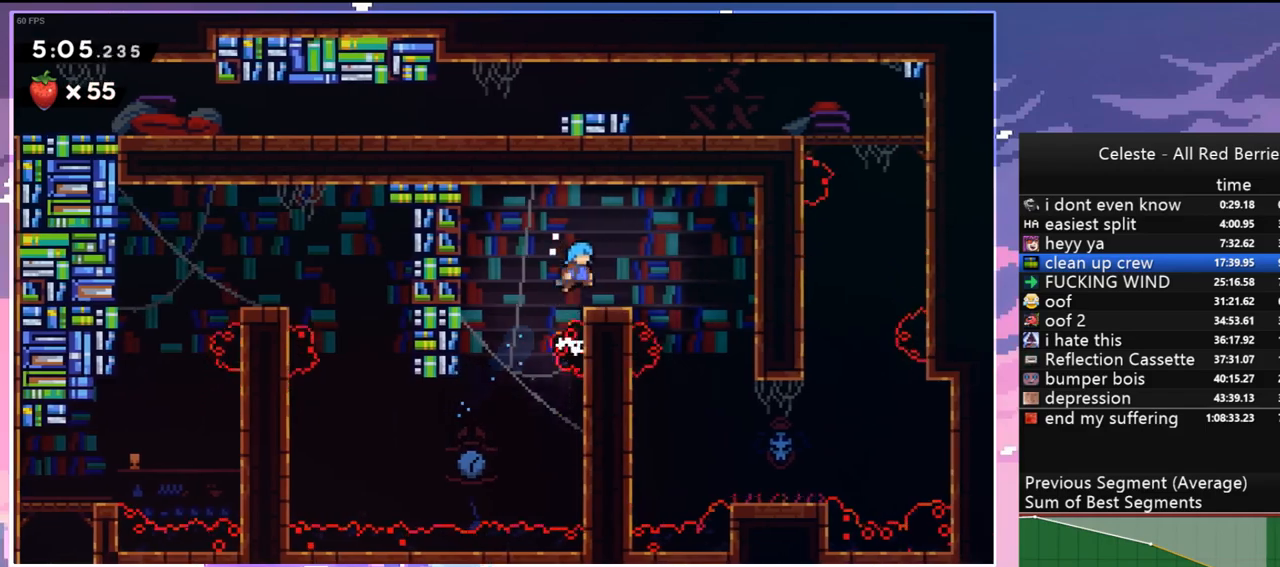
{"keys": ["down", "right"], "events": [[17, "up", "up"], [117, "down", "down"], [167, "jump", "down"], [200, "dash", "down"], [250, "jump", "up"], [300, "dash", "up"]]}
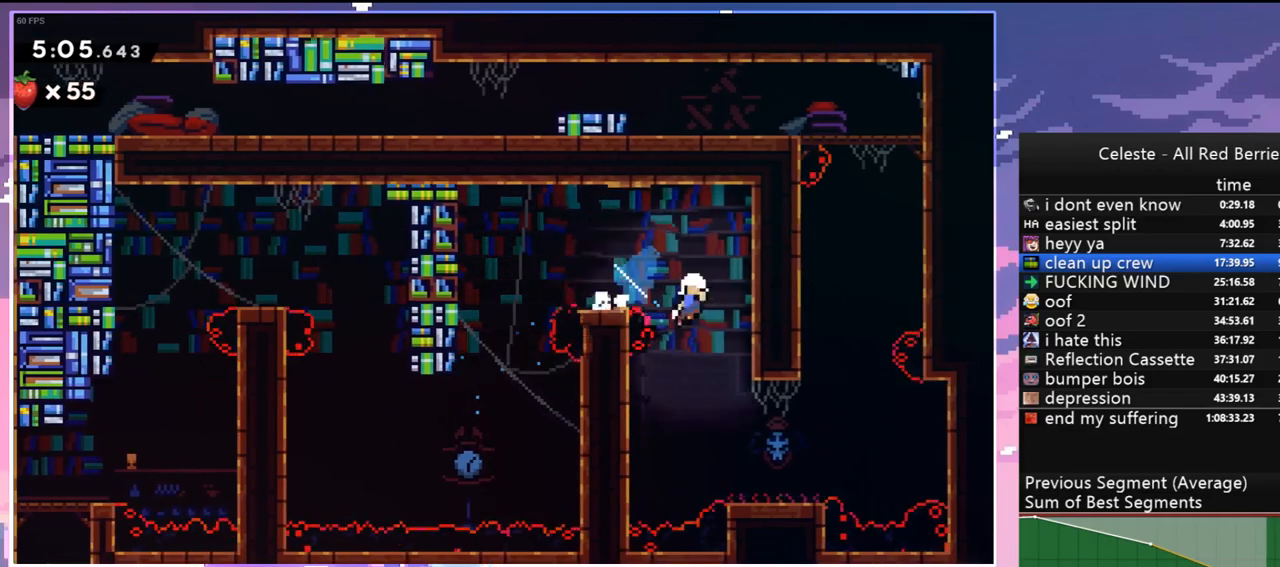
{"keys": ["jump"], "events": [[133, "down", "up"], [267, "jump", "down"], [317, "right", "up"], [367, "jump", "up"], [450, "jump", "down"]]}
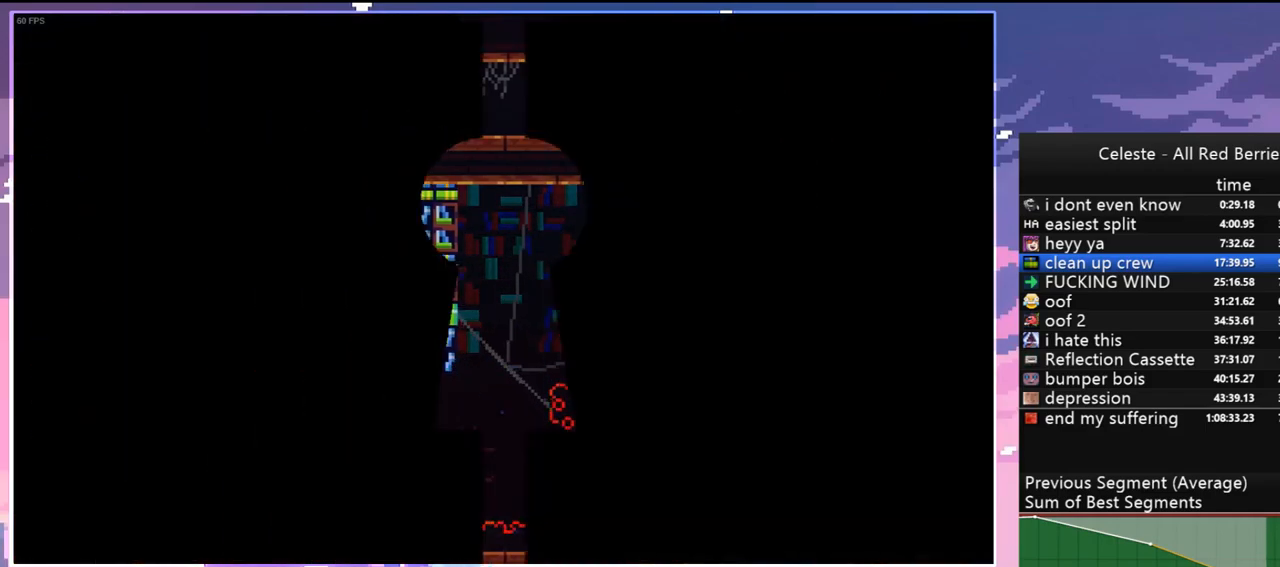
{"keys": ["right"], "events": [[50, "jump", "up"], [150, "jump", "down"], [233, "jump", "up"], [333, "jump", "down"], [333, "right", "down"], [433, "jump", "up"]]}
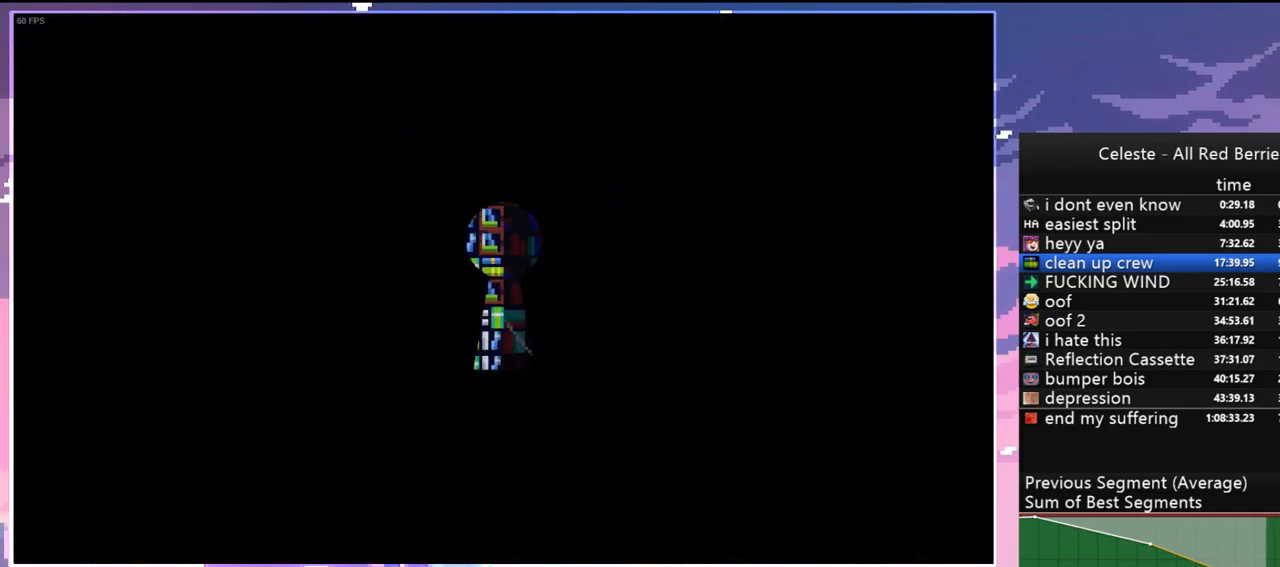
{"keys": ["jump", "right"], "events": [[483, "jump", "down"]]}
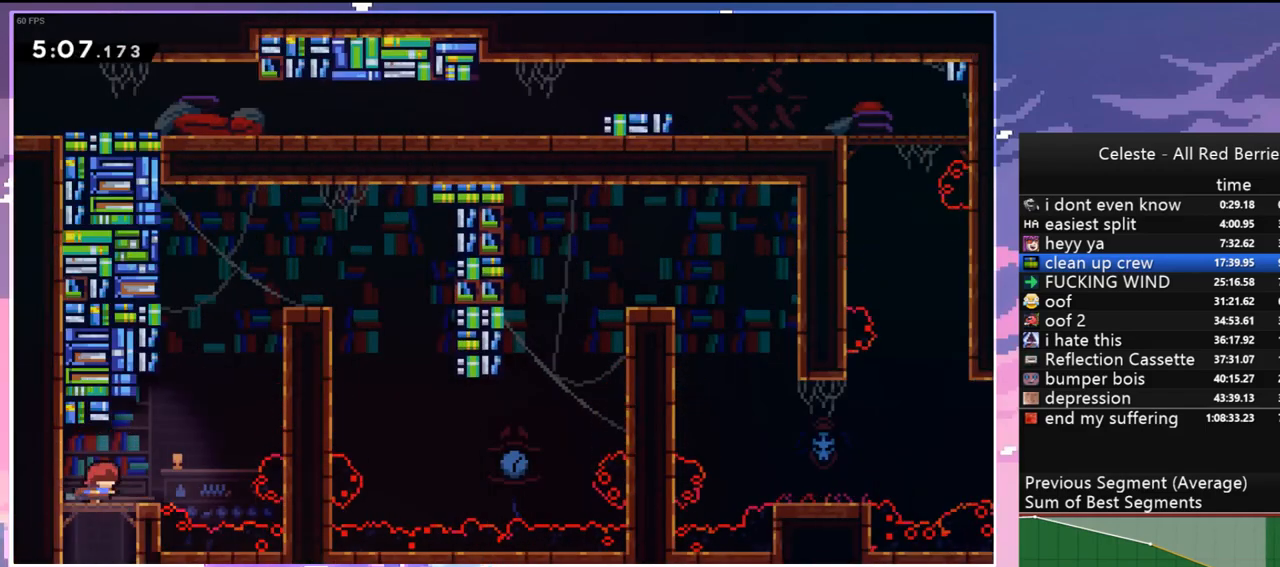
{"keys": ["right"], "events": [[133, "dash", "down"], [133, "jump", "up"], [133, "up", "down"], [183, "right", "up"], [317, "jump", "down"], [367, "right", "down"], [400, "dash", "up"], [450, "jump", "up"], [500, "up", "up"]]}
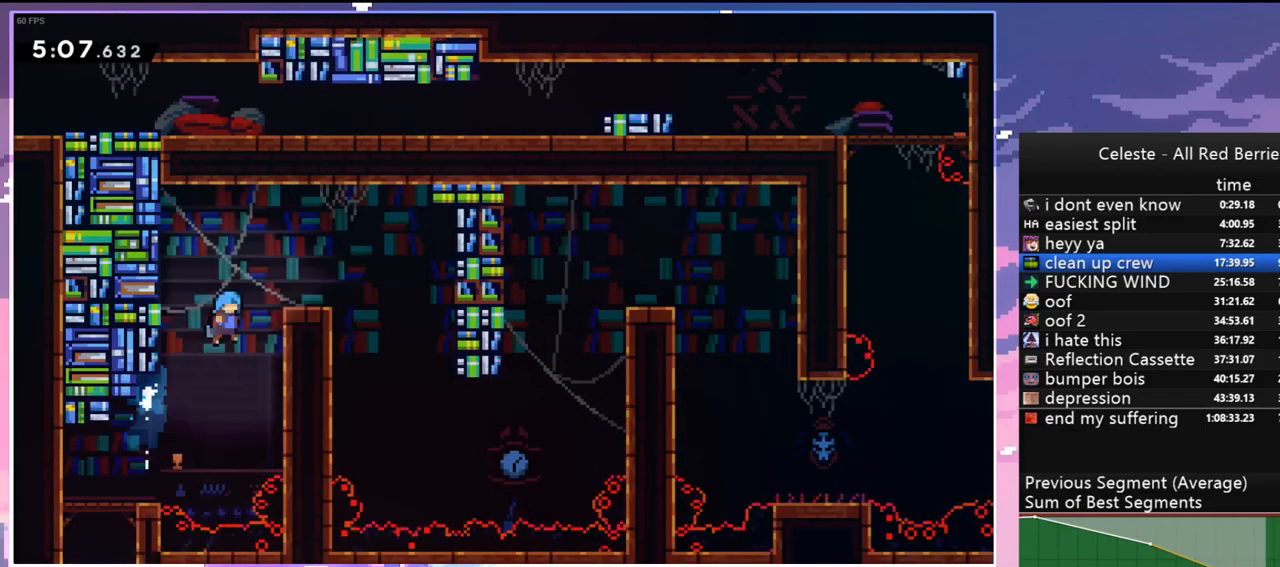
{"keys": ["grab", "right", "up"], "events": [[333, "grab", "down"], [333, "up", "down"]]}
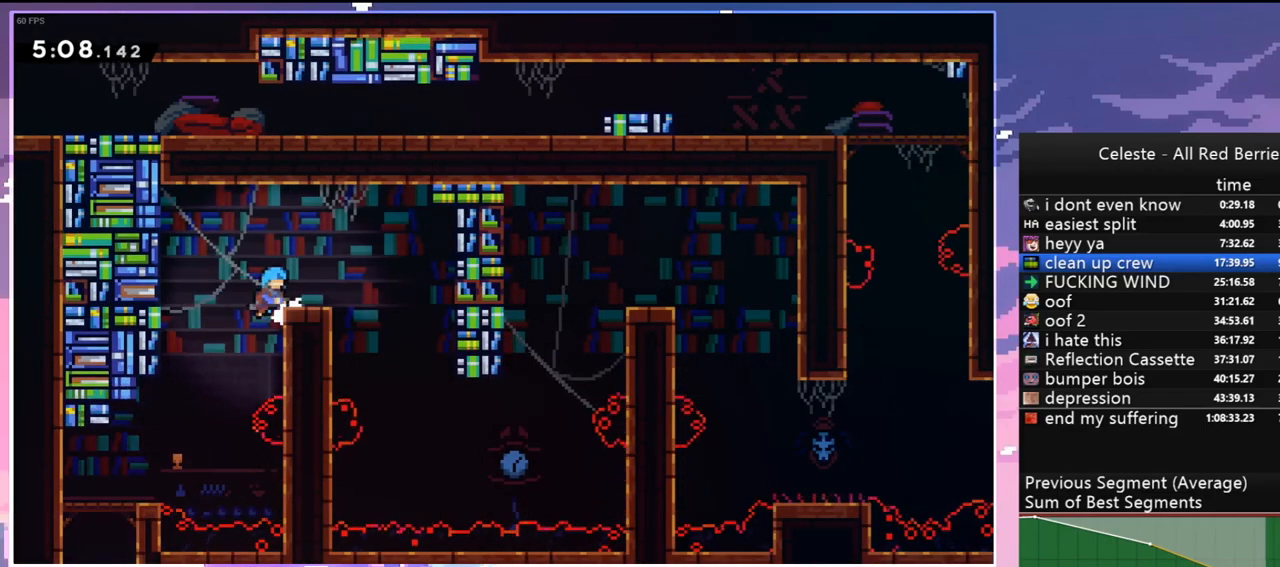
{"keys": ["right"], "events": [[17, "grab", "up"], [117, "up", "up"], [167, "jump", "down"], [250, "jump", "up"]]}